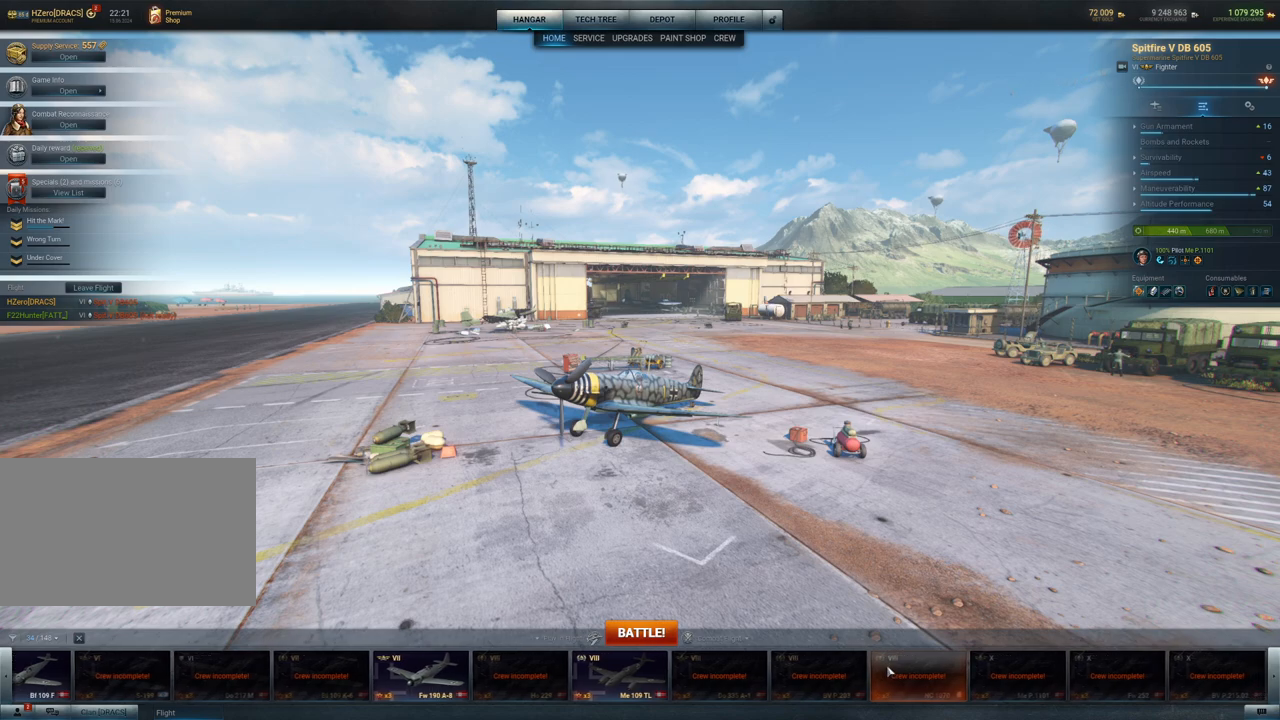
Gameplay with keyboard and mouse; each line is a JSON object with the keys and mouse buttons held at the frame after it. "events" lists presses ("down") and releases ("up") of "1", "2", "3", "4", "5", "a", "alt", "c", "caps_lock", "ctrl", "d", "e", "f", "g", "q", "r", "s", "shift", "space", "t", "tab", "v", "w", "x", "z", "mouse_left", "mouse_wheel" and "mouse_right" between this image and that frame as [ms after this image, input, new state], when the widget could be followed in between. "mouse_left", "mouse_wheel", "mouse_right" = the "left", "wheel", "right" buttons of the "mouse" list. No other keys are recorded. "wheel" means that the mouse wheel is clicked or scrolled. "mouse_move" is the direction in which the mouse moves at that frame (one of eight, or "still"), when it could be read.
{"keys": [], "mouse": [], "mouse_move": "still", "events": [[233, "mouse_wheel", "down"], [367, "mouse_wheel", "up"]]}
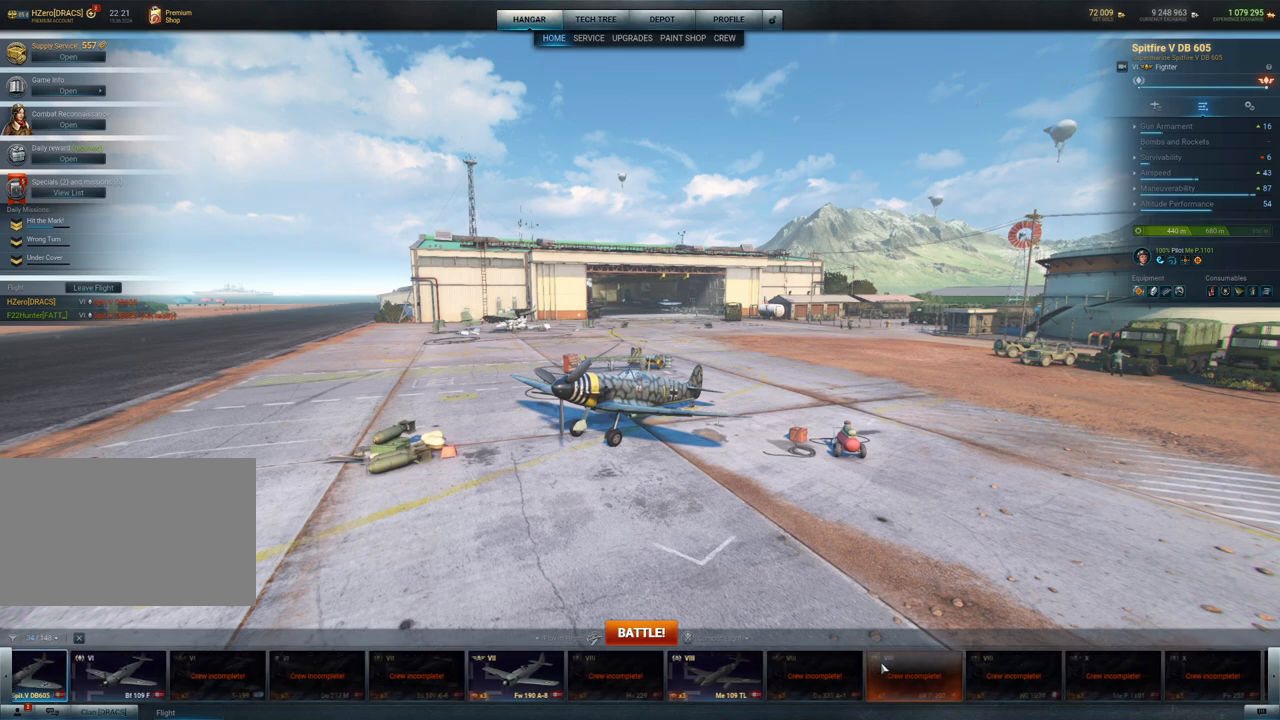
{"keys": [], "mouse": [], "mouse_move": "still", "events": [[300, "mouse_wheel", "down"], [483, "mouse_wheel", "up"]]}
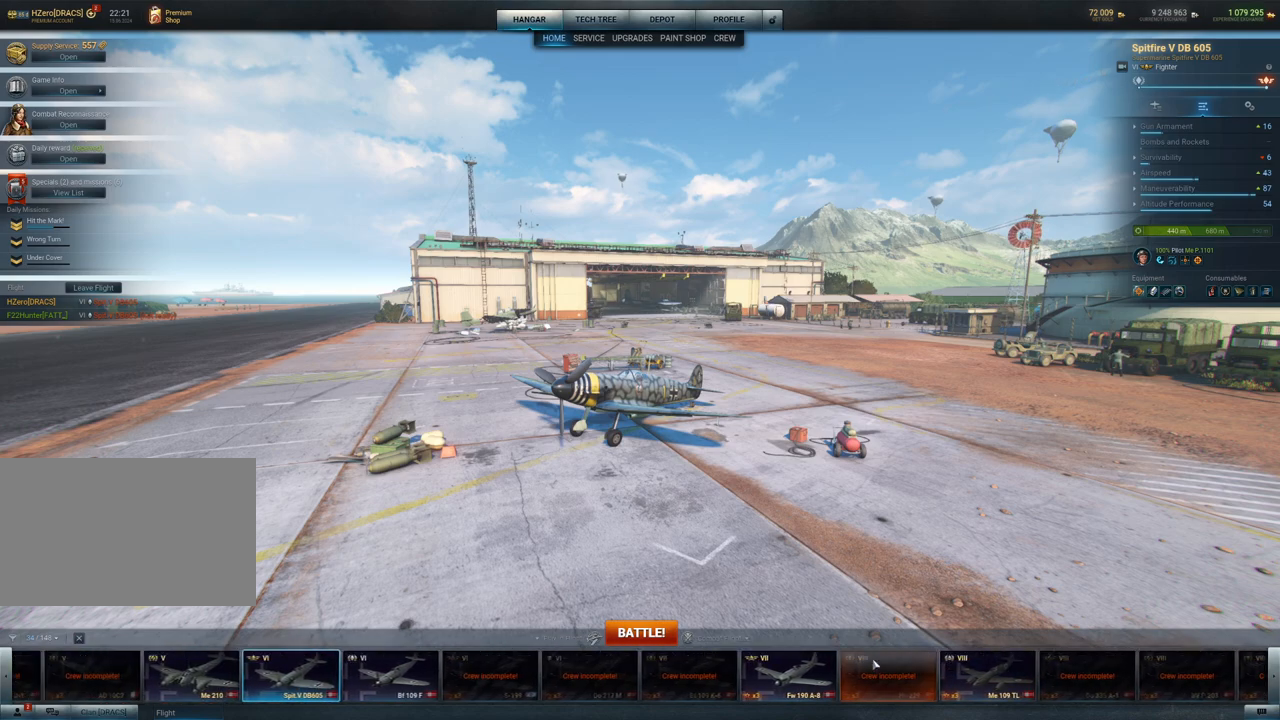
{"keys": [], "mouse": [], "mouse_move": "still", "events": []}
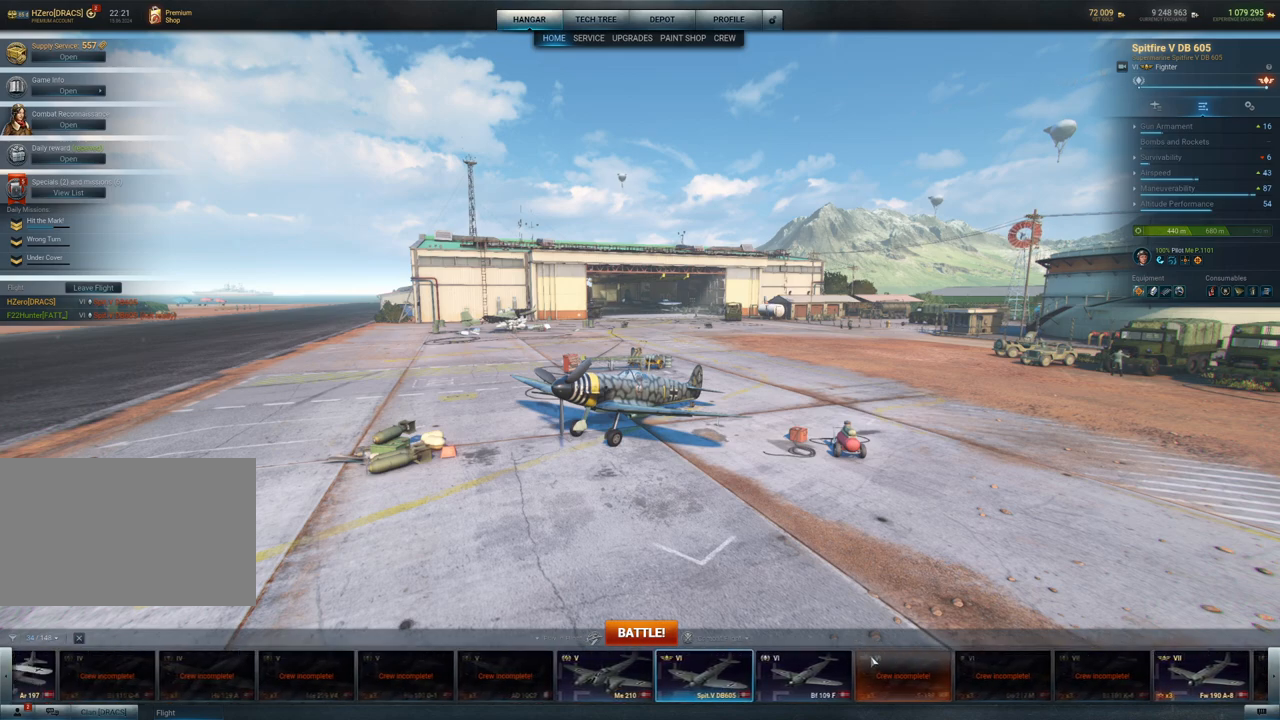
{"keys": [], "mouse": [], "mouse_move": "still", "events": []}
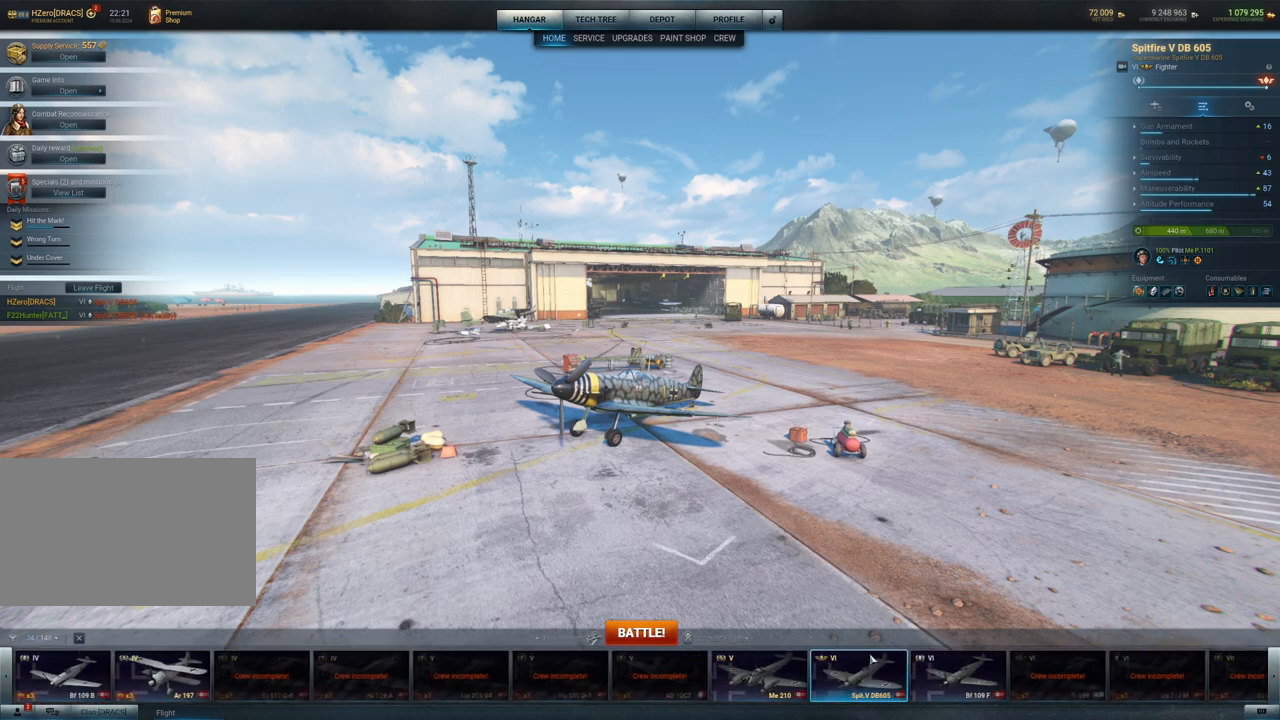
{"keys": [], "mouse": [], "mouse_move": "still", "events": []}
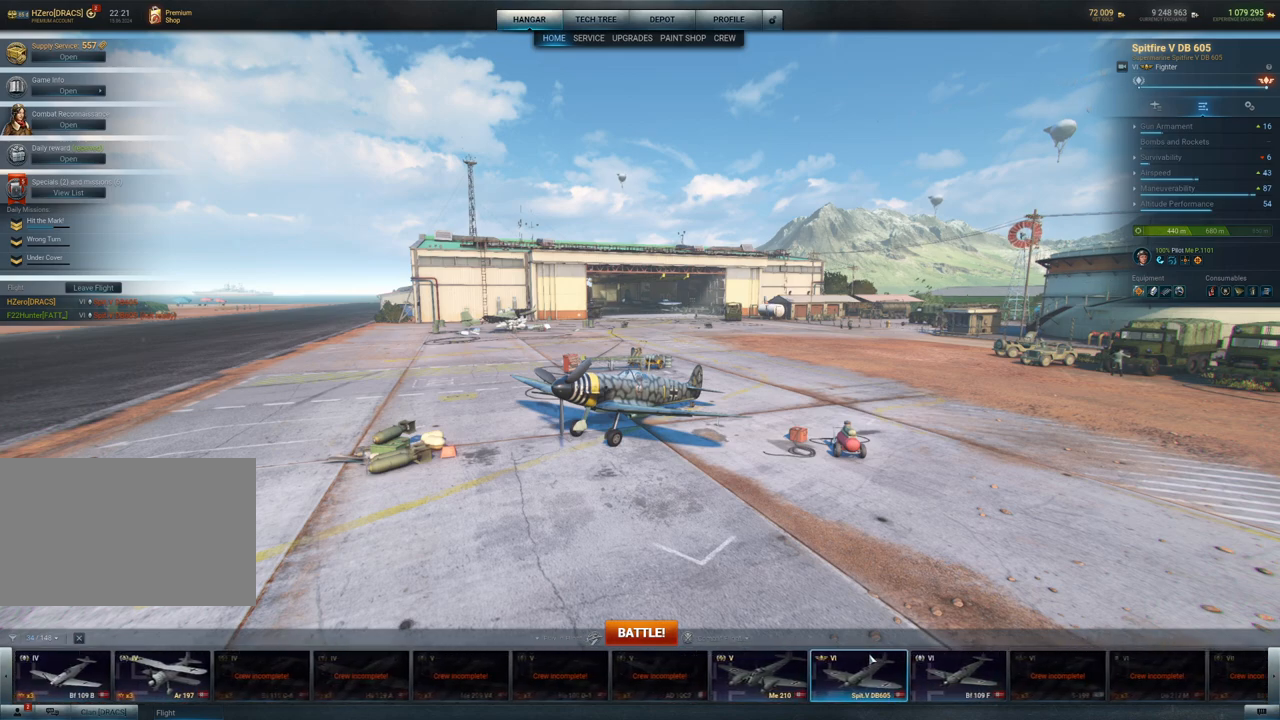
{"keys": [], "mouse": [], "mouse_move": "left", "events": []}
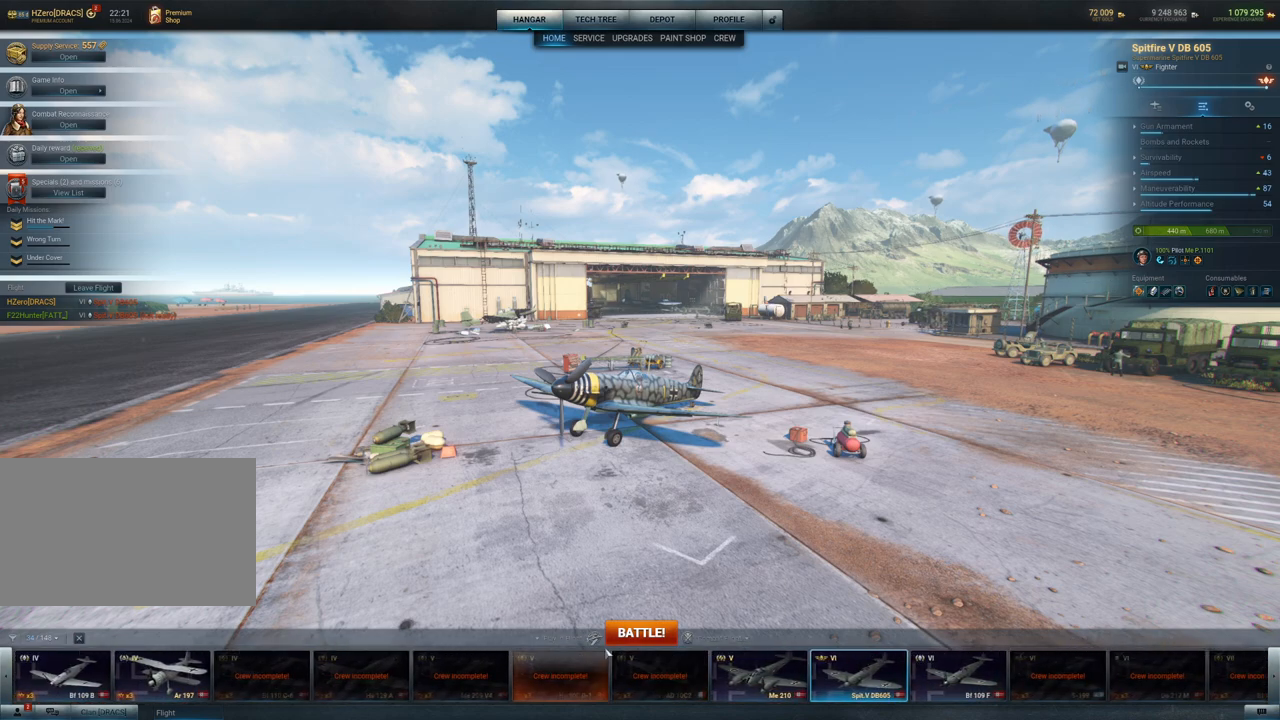
{"keys": [], "mouse": [], "mouse_move": "still", "events": []}
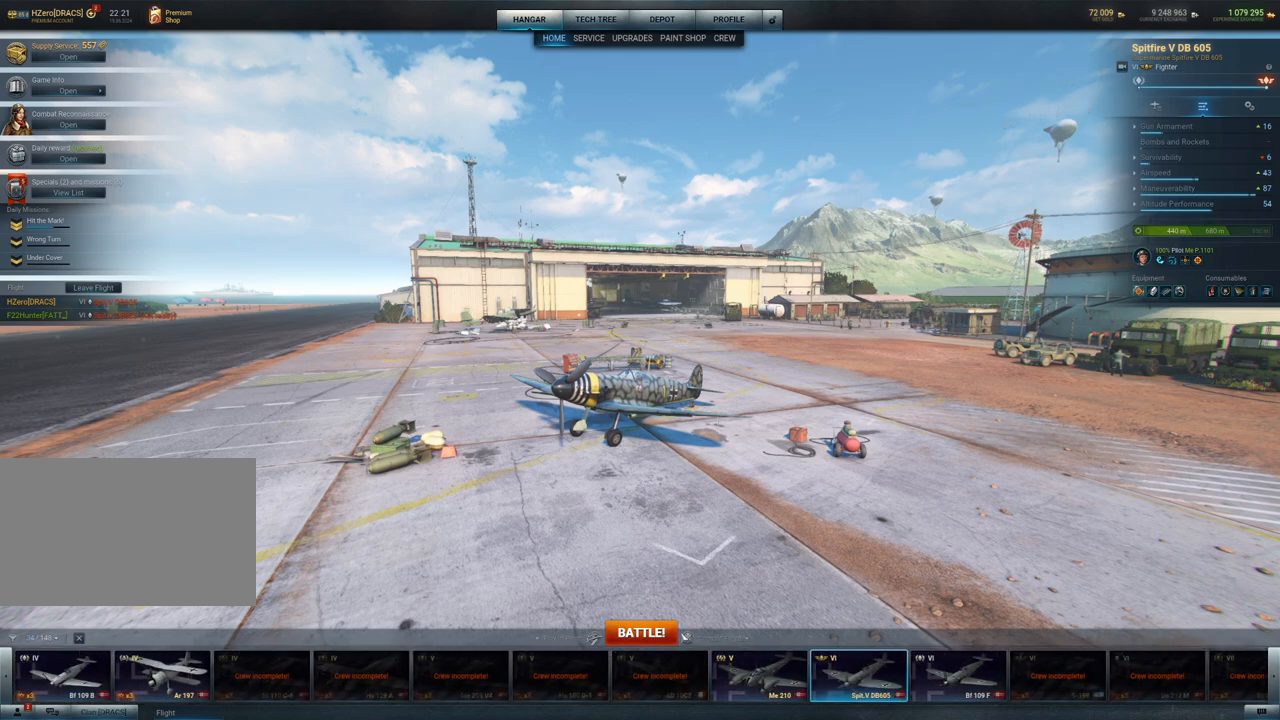
{"keys": [], "mouse": [], "mouse_move": "still", "events": []}
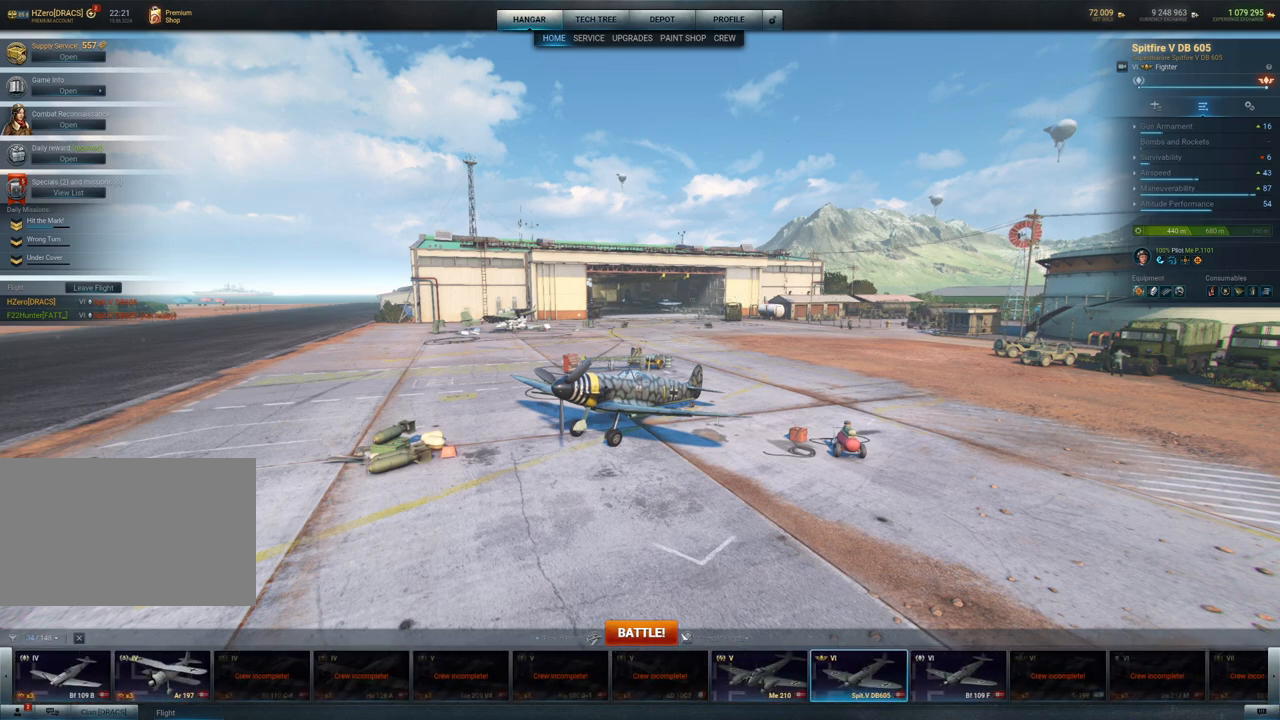
{"keys": [], "mouse": [], "mouse_move": "still", "events": []}
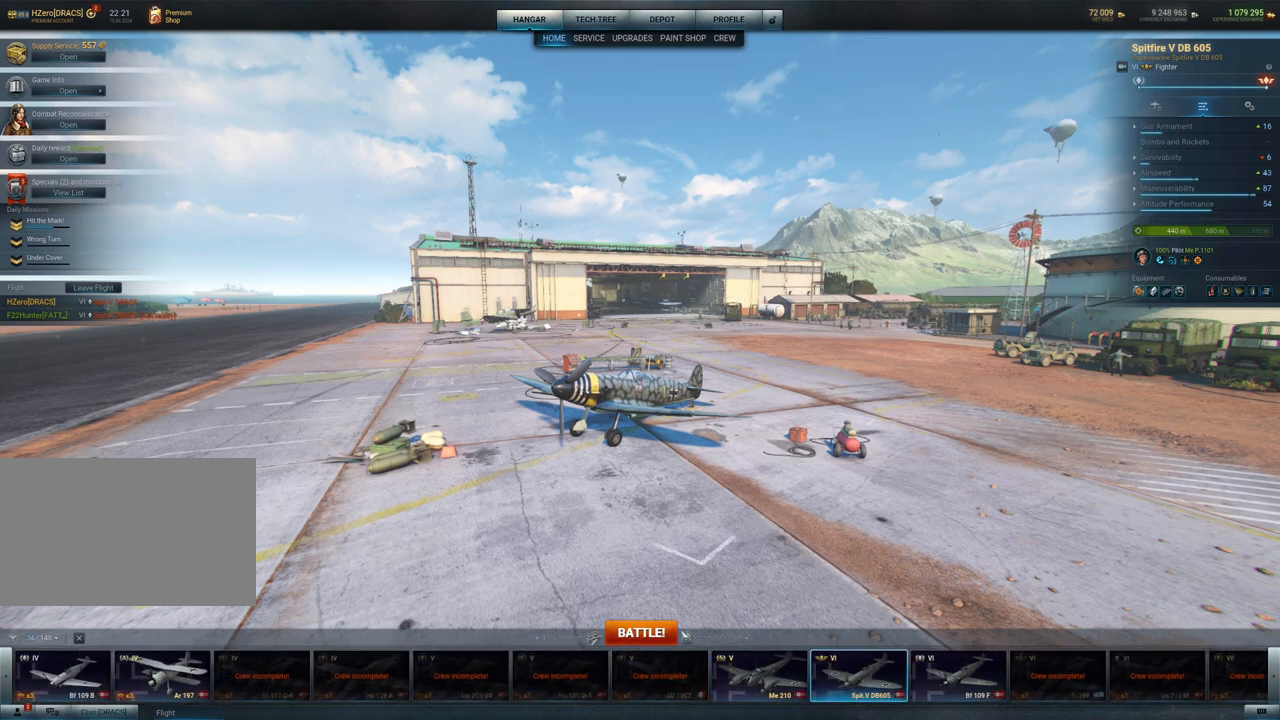
{"keys": [], "mouse": [], "mouse_move": "still", "events": []}
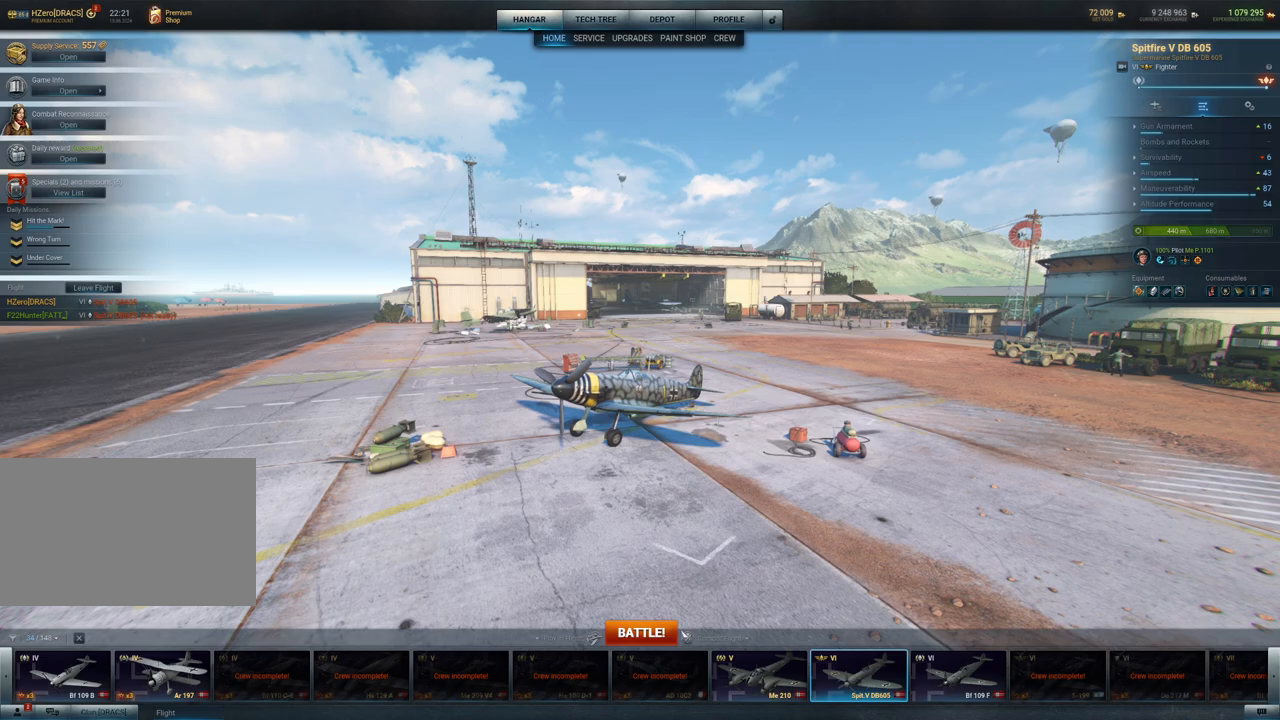
{"keys": [], "mouse": [], "mouse_move": "still", "events": []}
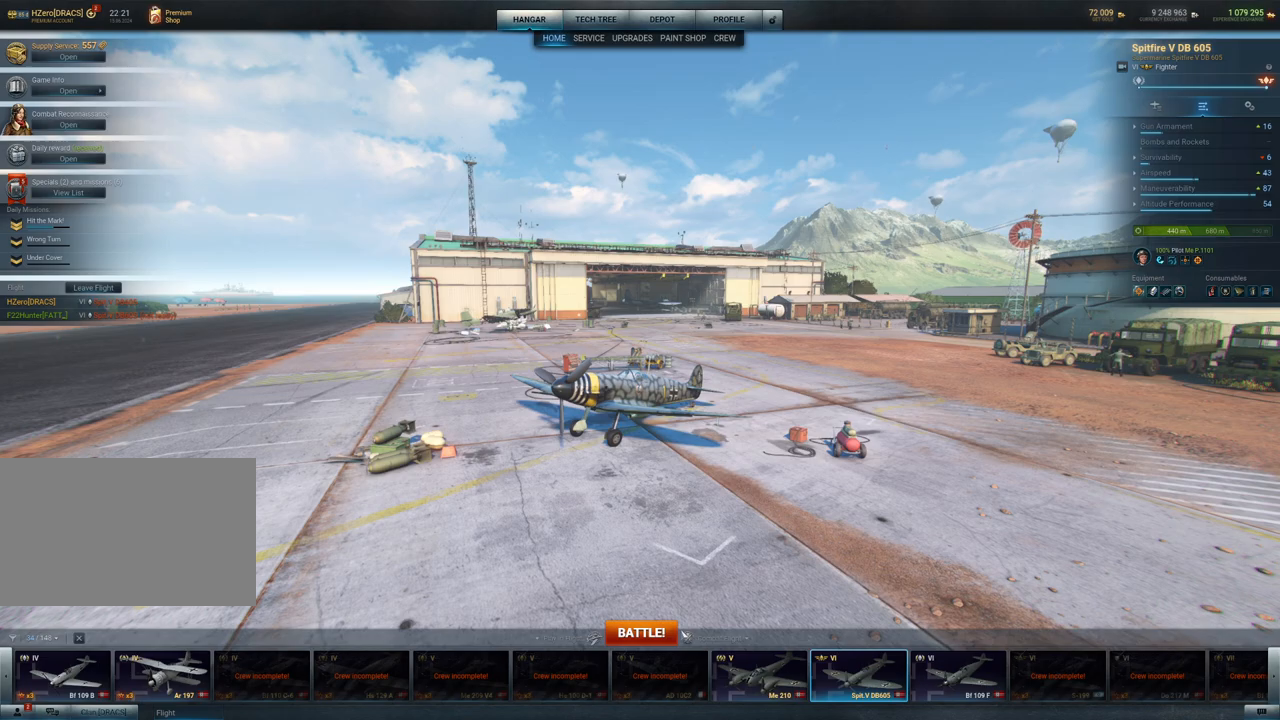
{"keys": [], "mouse": [], "mouse_move": "still", "events": []}
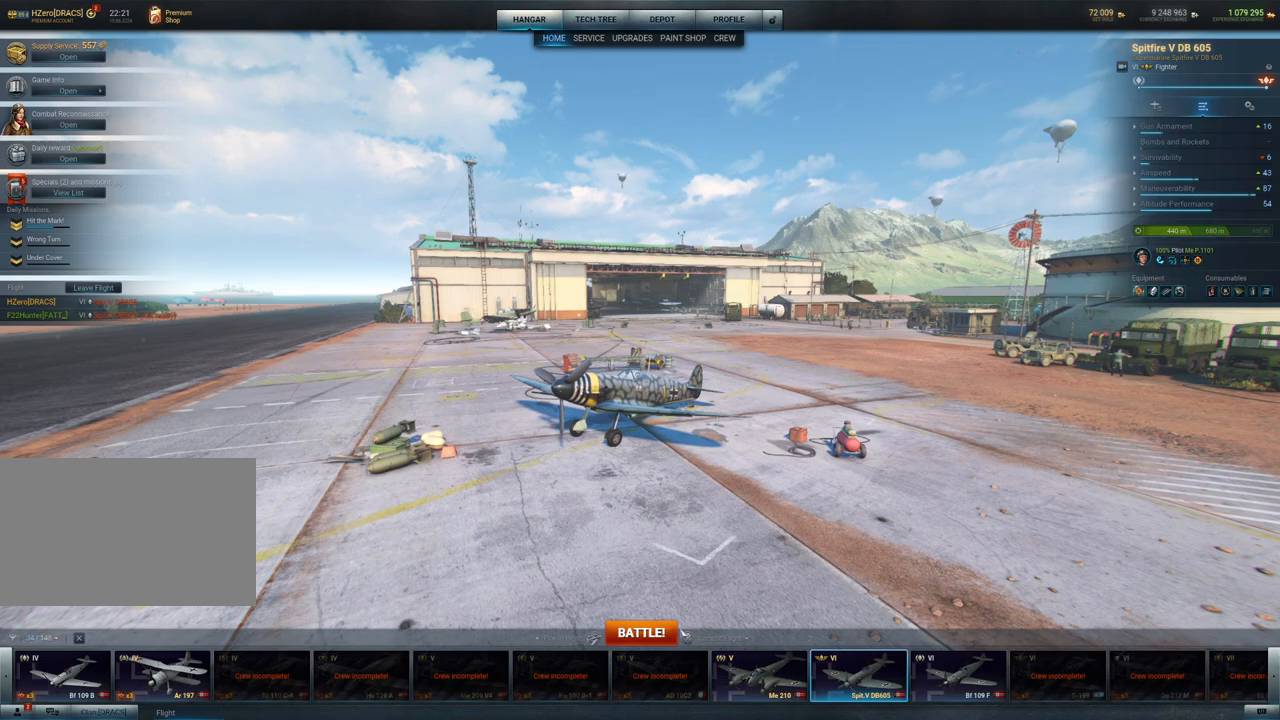
{"keys": [], "mouse": [], "mouse_move": "up-left", "events": []}
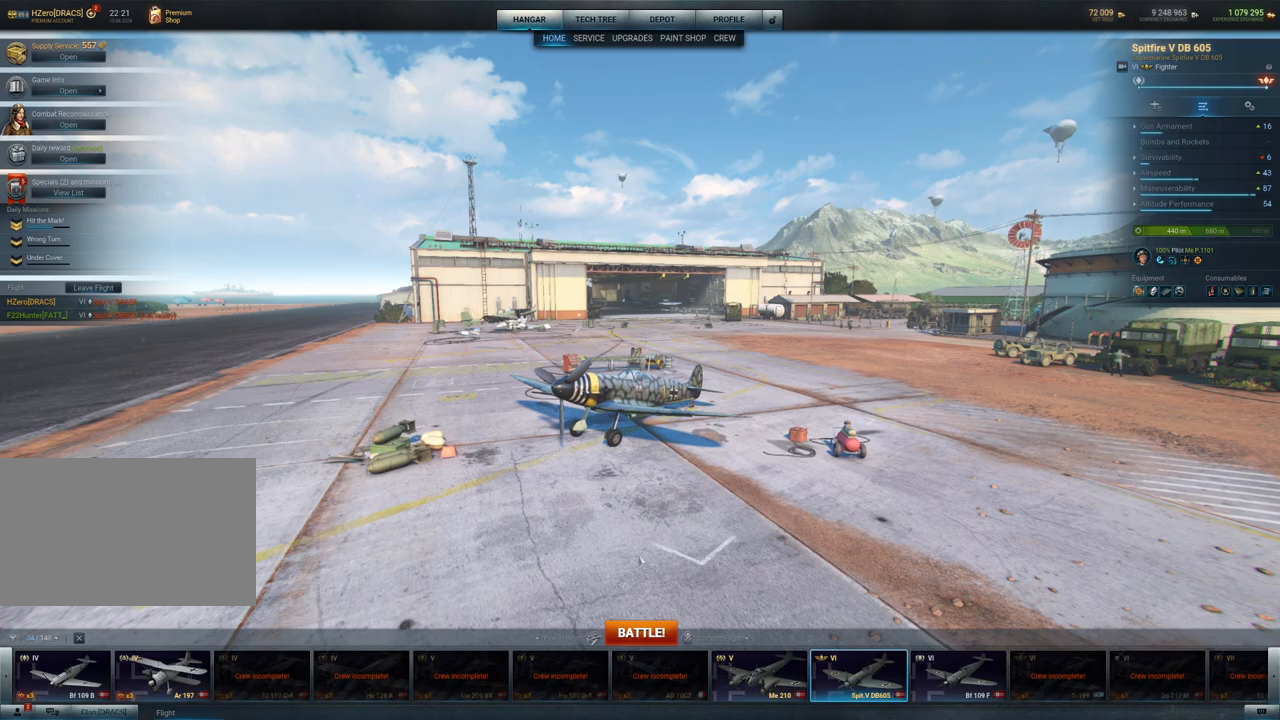
{"keys": [], "mouse": ["wheel"], "mouse_move": "left", "events": [[383, "mouse_wheel", "down"]]}
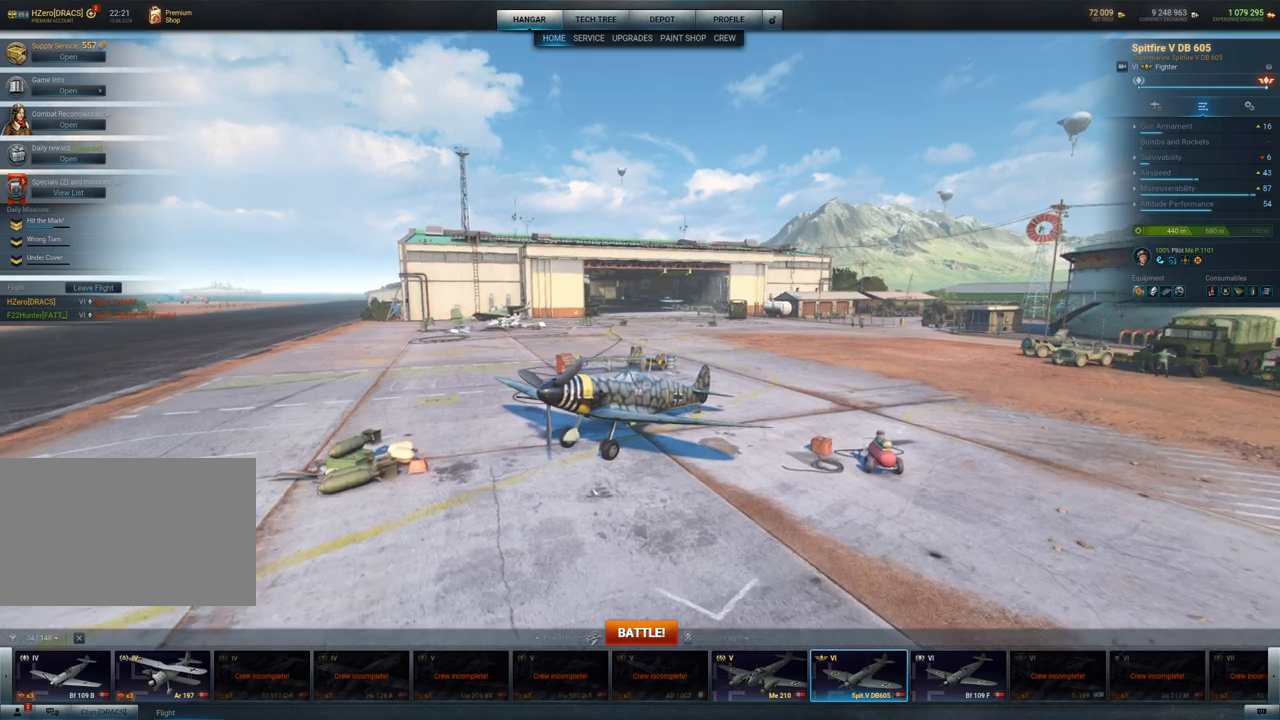
{"keys": [], "mouse": ["left"], "mouse_move": "still", "events": [[33, "mouse_wheel", "up"], [500, "mouse_left", "down"]]}
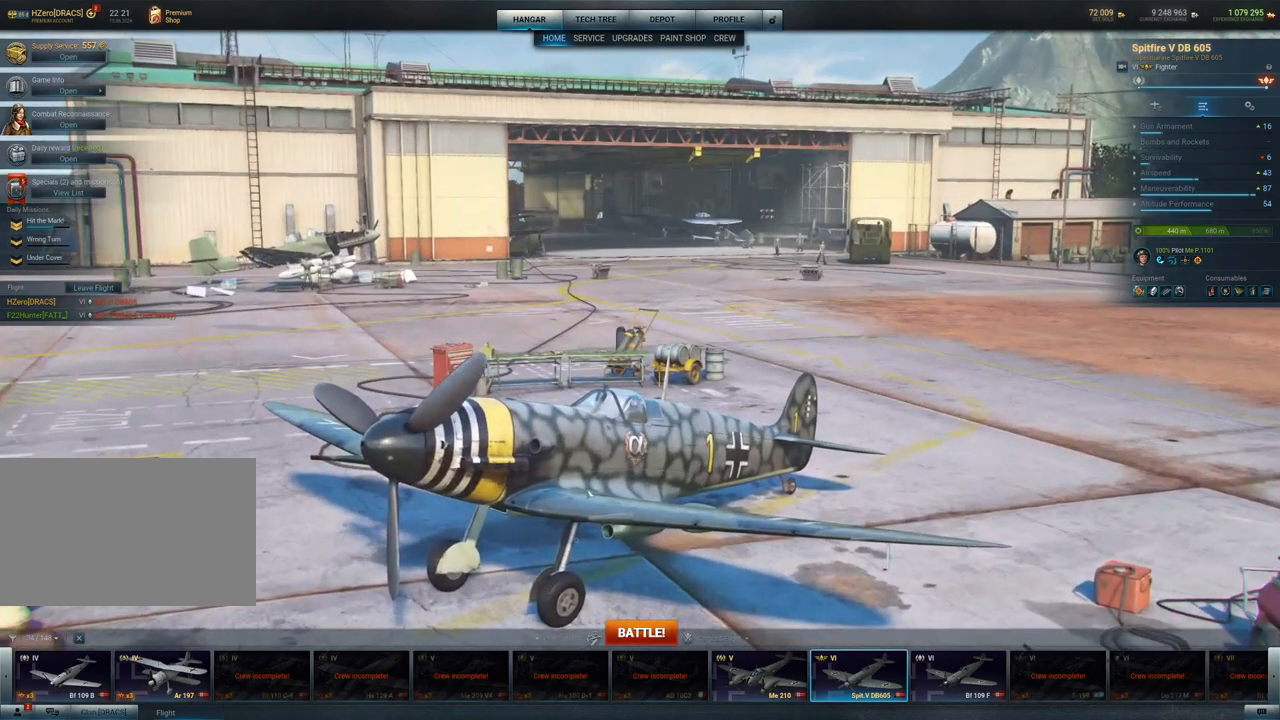
{"keys": [], "mouse": ["left"], "mouse_move": "still", "events": []}
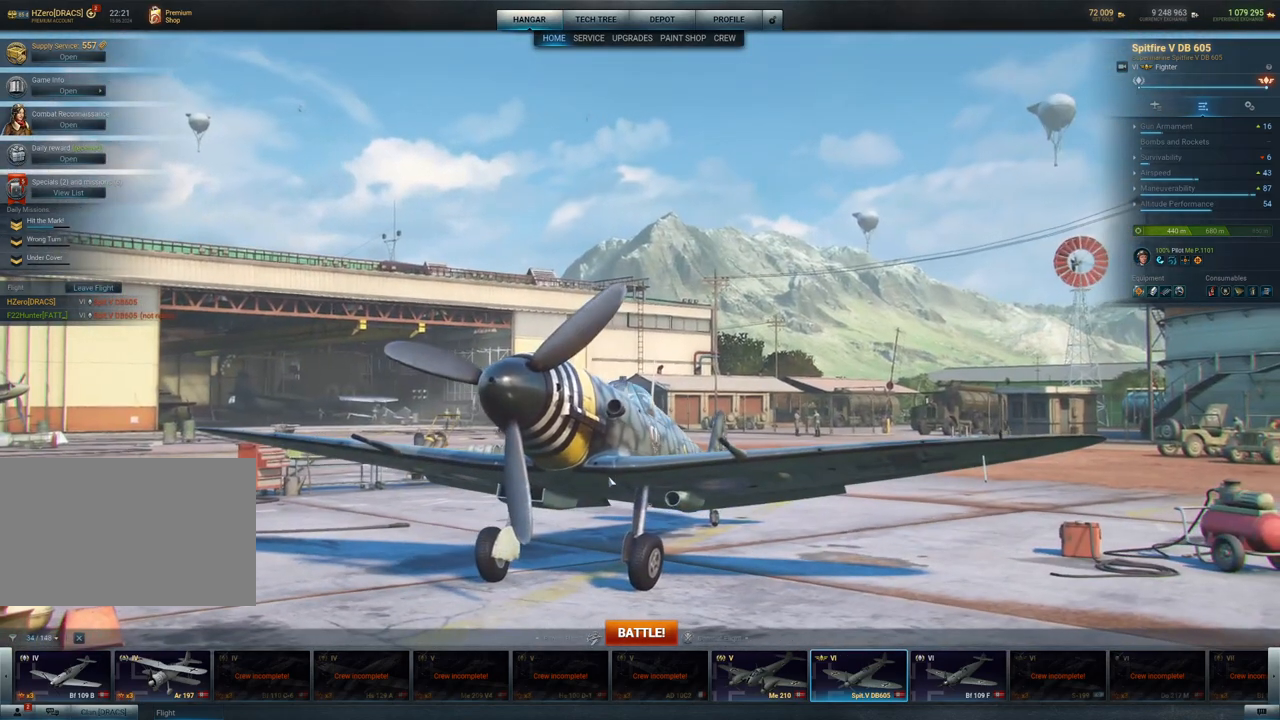
{"keys": [], "mouse": ["left"], "mouse_move": "still", "events": []}
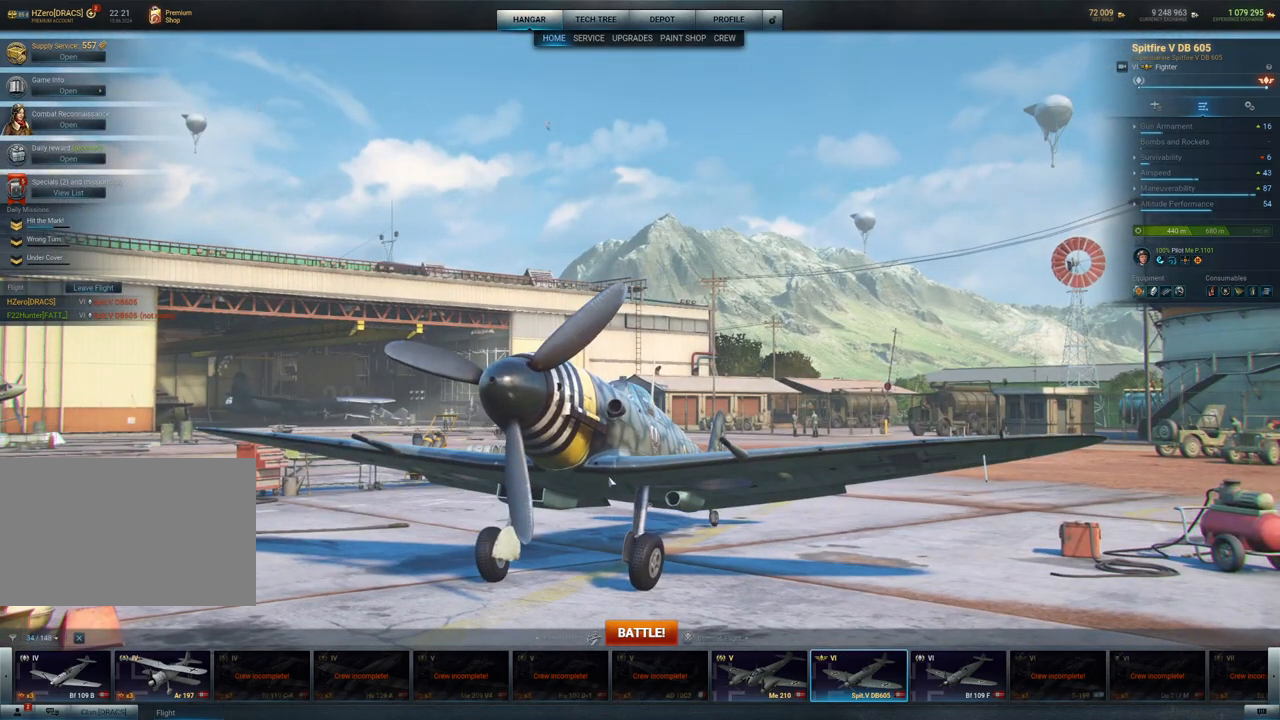
{"keys": [], "mouse": [], "mouse_move": "still", "events": [[317, "mouse_left", "up"]]}
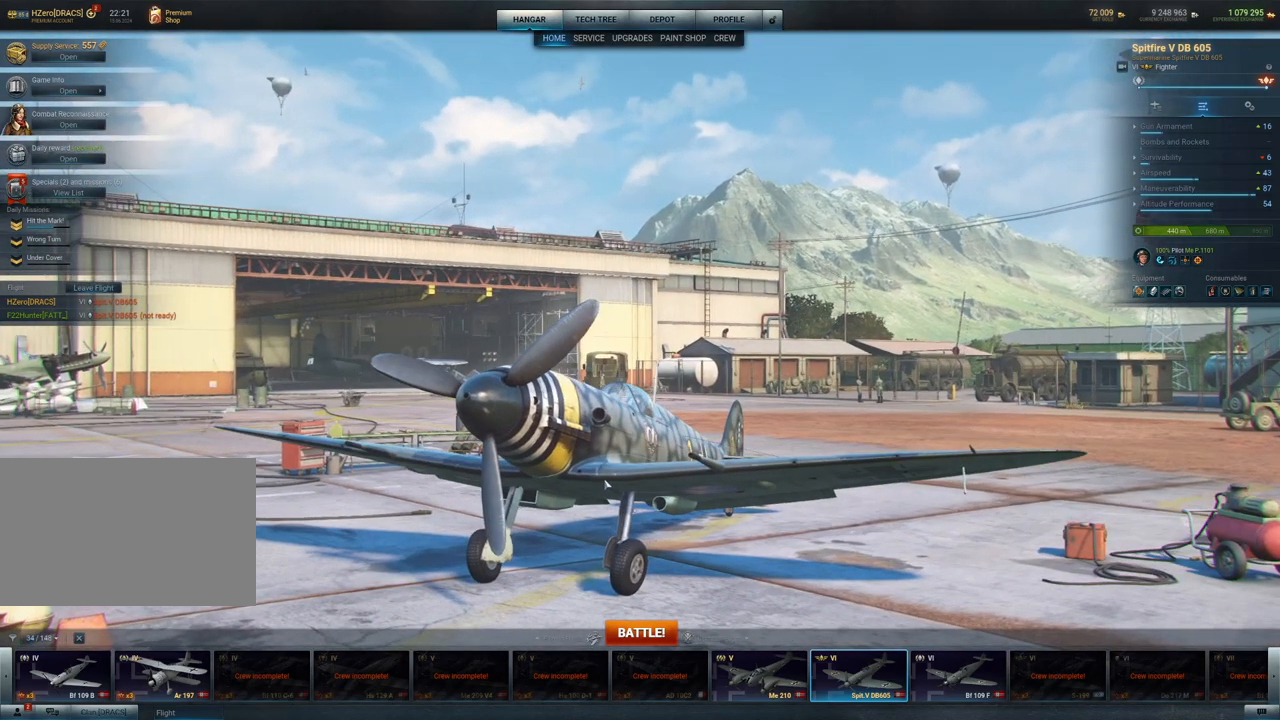
{"keys": [], "mouse": [], "mouse_move": "still", "events": []}
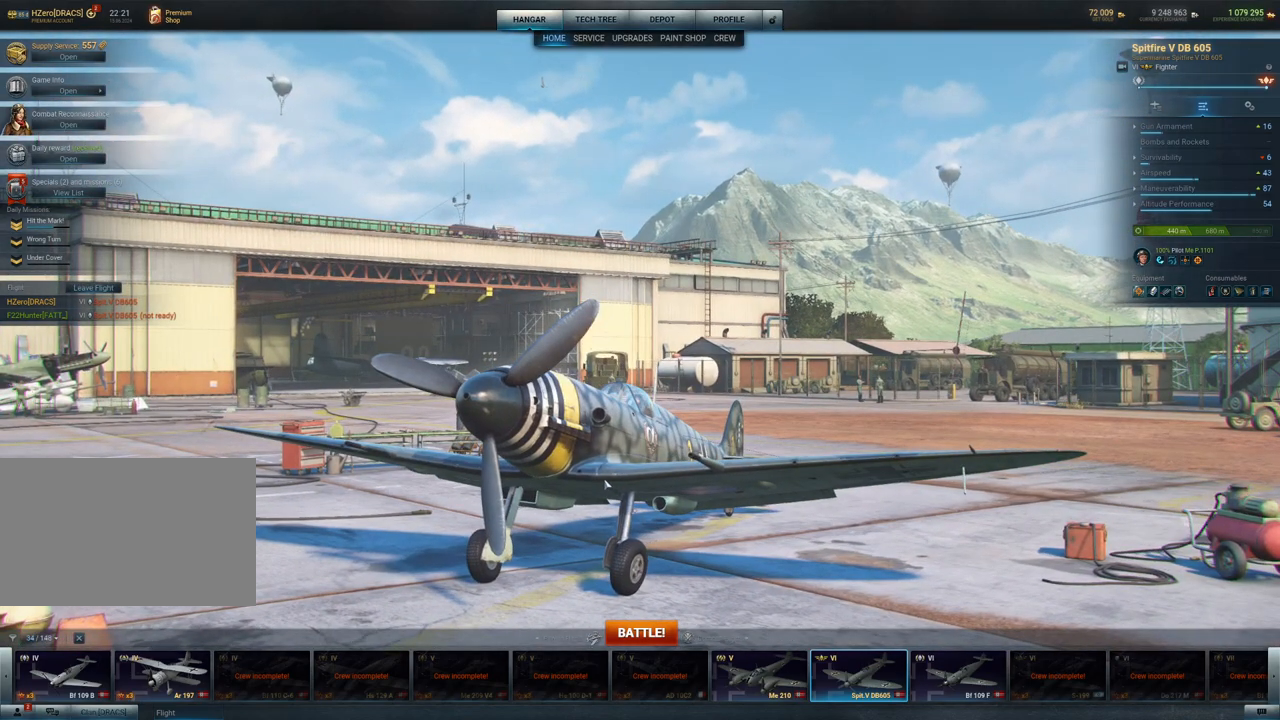
{"keys": [], "mouse": [], "mouse_move": "left", "events": []}
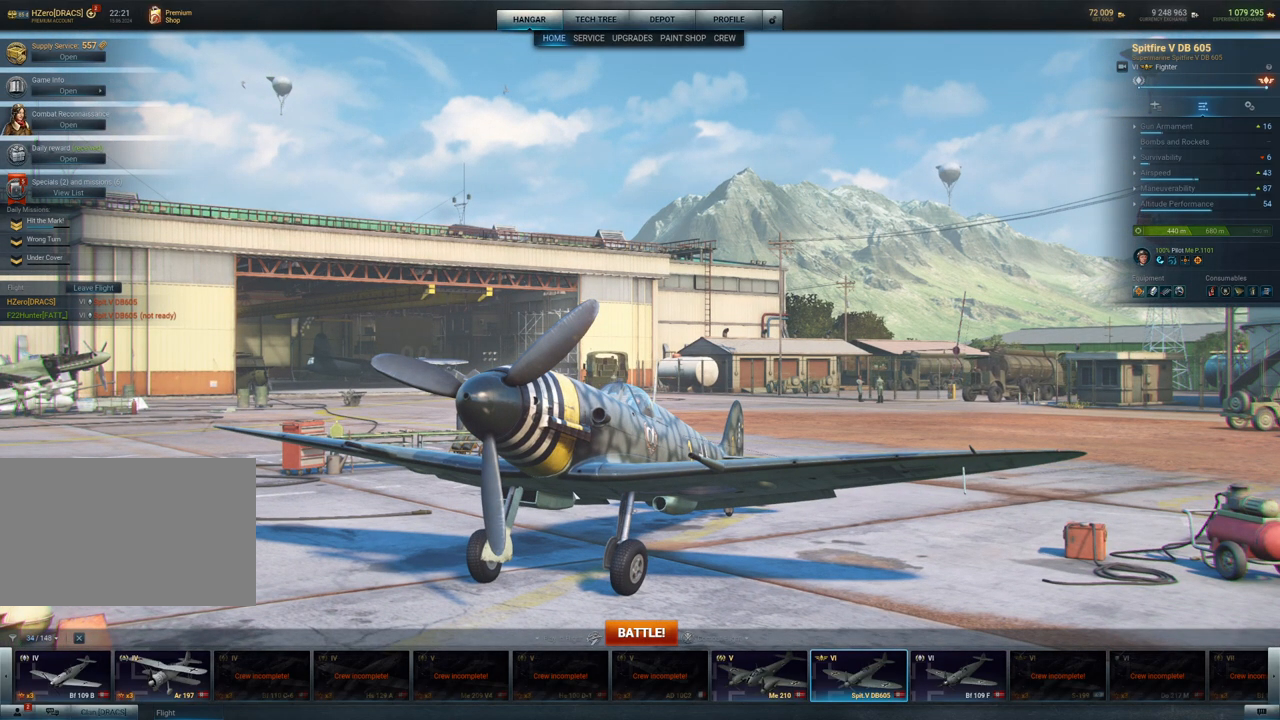
{"keys": [], "mouse": [], "mouse_move": "still", "events": []}
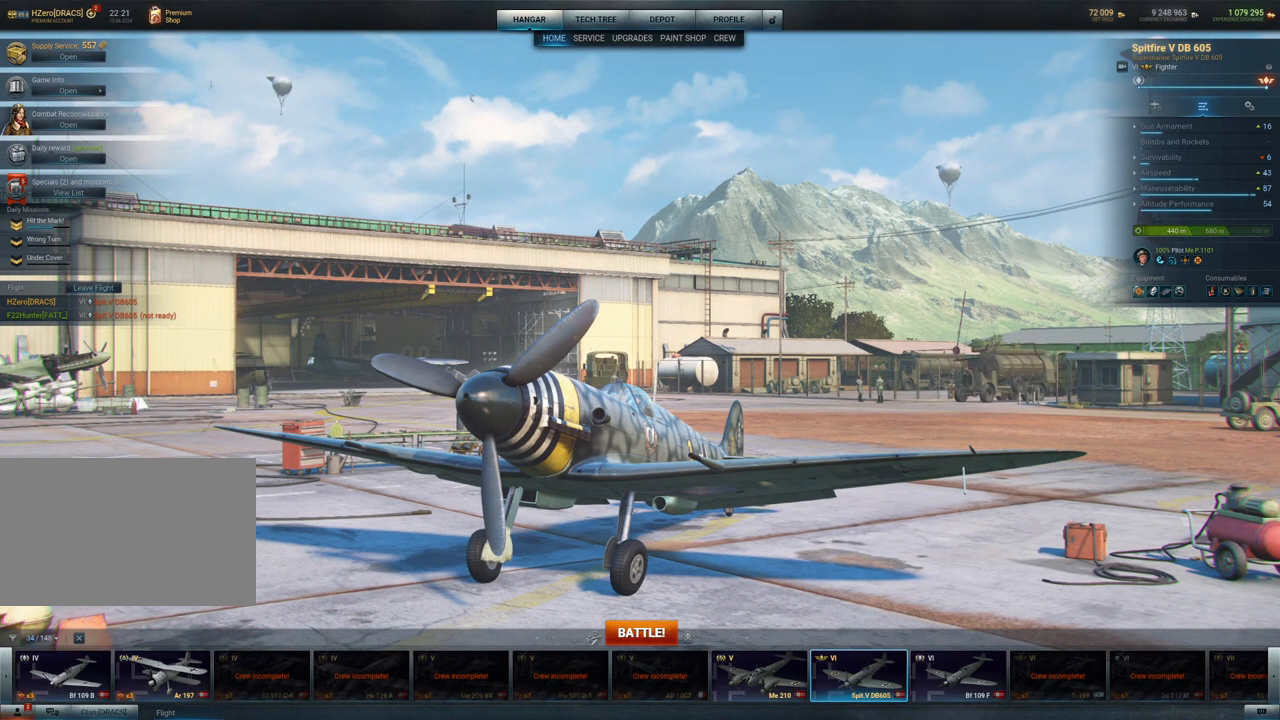
{"keys": [], "mouse": [], "mouse_move": "right", "events": []}
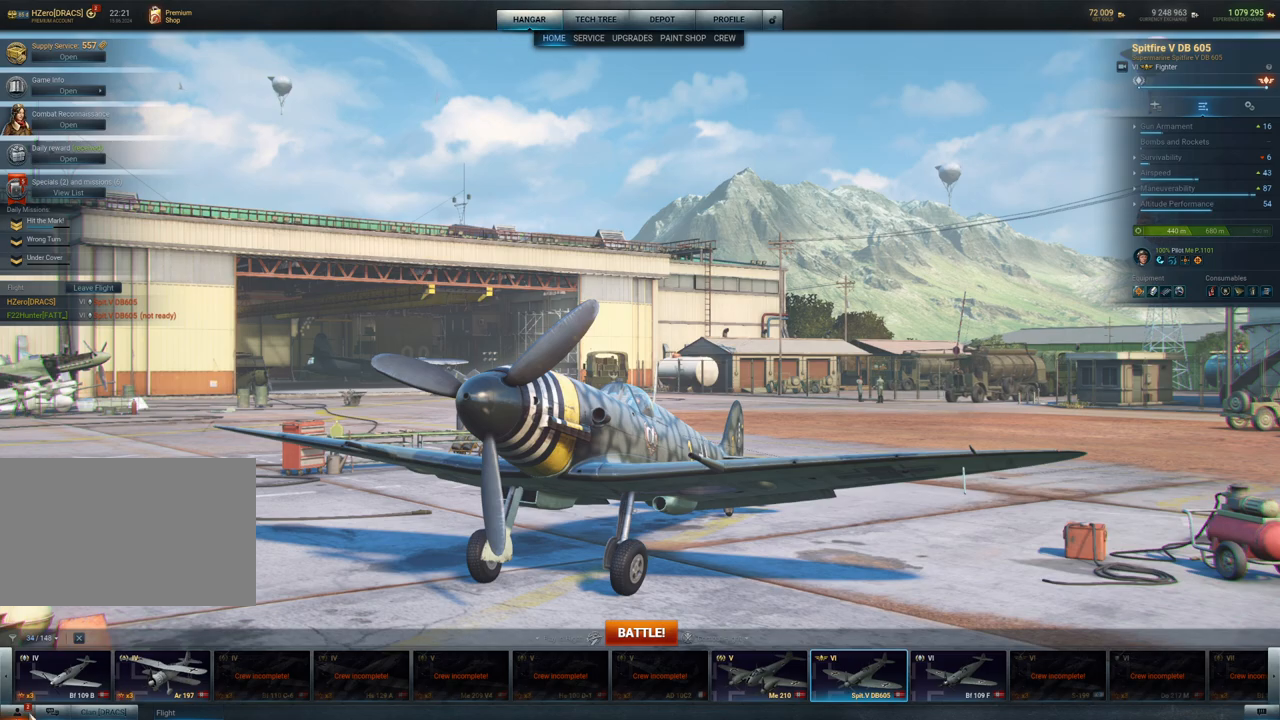
{"keys": [], "mouse": [], "mouse_move": "still", "events": [[100, "mouse_left", "down"], [200, "mouse_left", "up"]]}
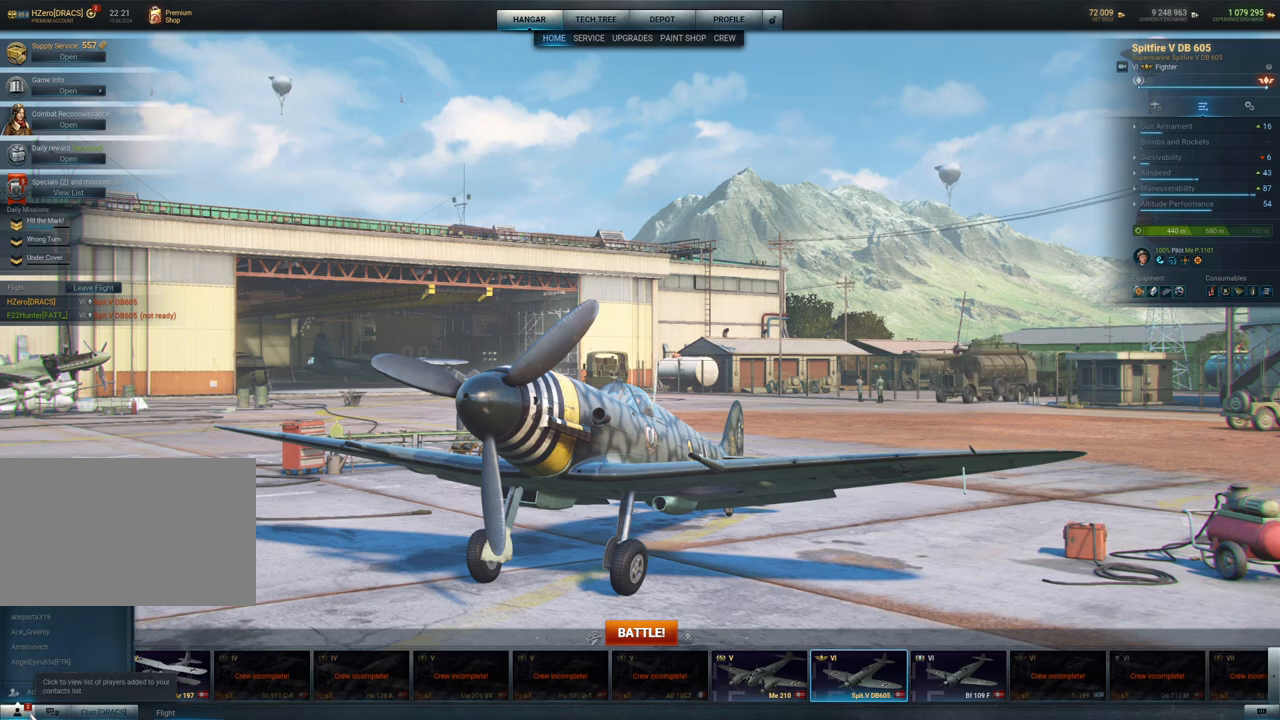
{"keys": [], "mouse": [], "mouse_move": "still", "events": []}
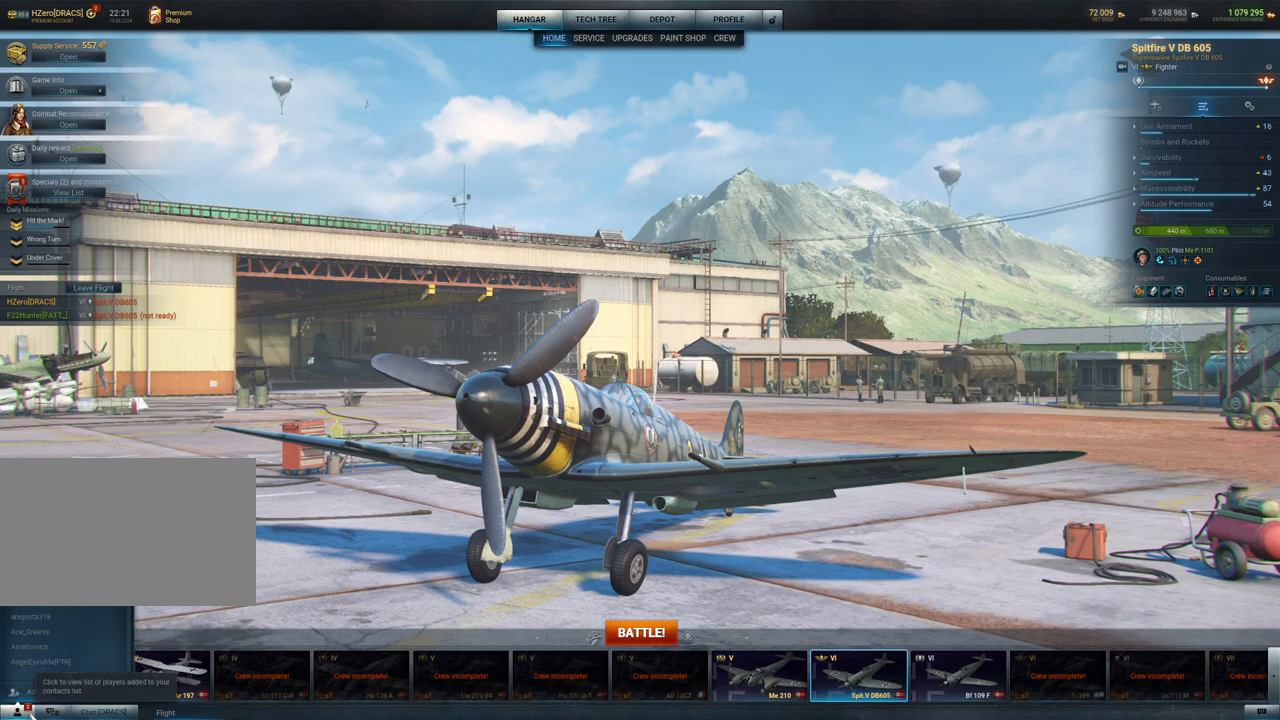
{"keys": [], "mouse": [], "mouse_move": "up-right", "events": [[100, "mouse_left", "down"], [183, "mouse_left", "up"]]}
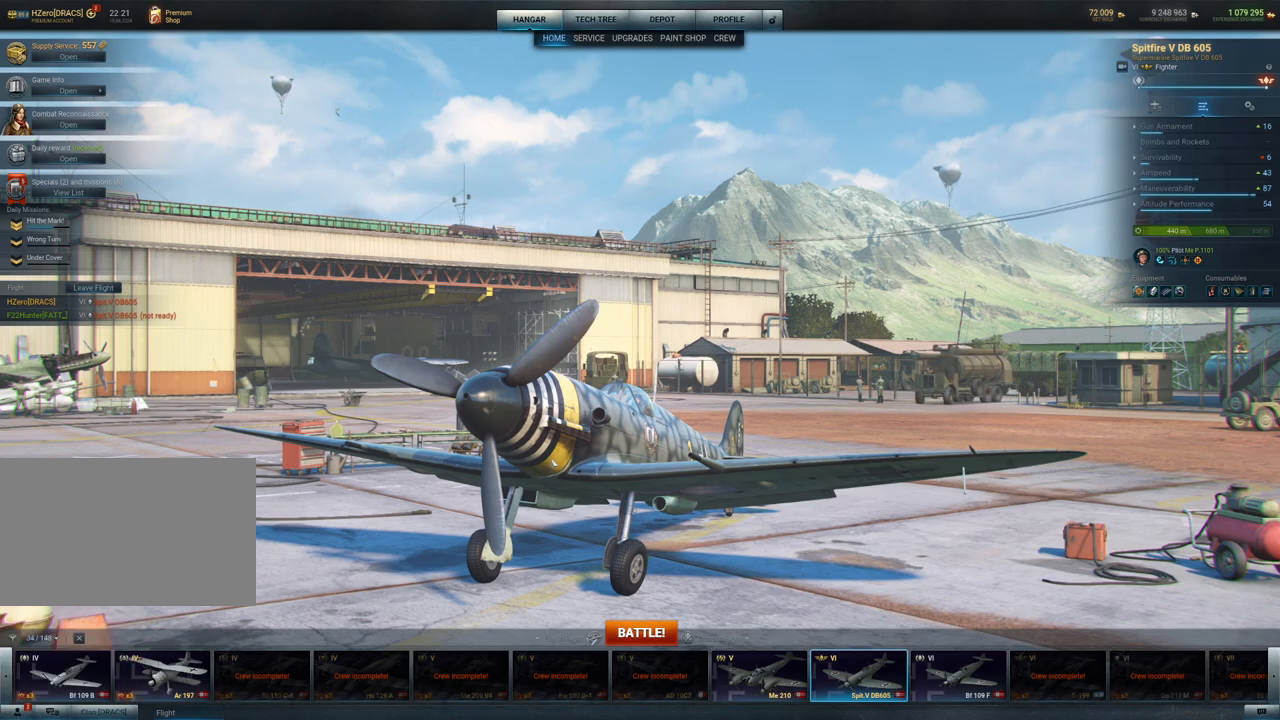
{"keys": [], "mouse": ["left"], "mouse_move": "still", "events": [[167, "mouse_left", "down"]]}
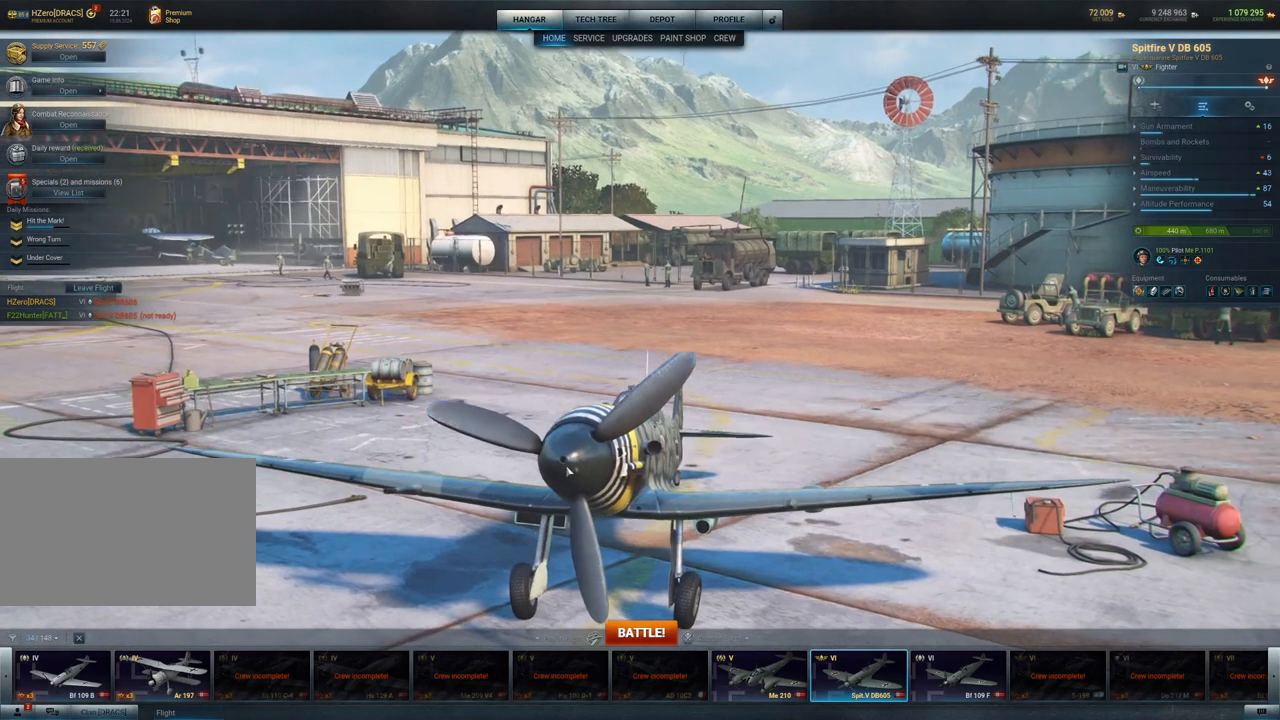
{"keys": [], "mouse": ["left"], "mouse_move": "right", "events": []}
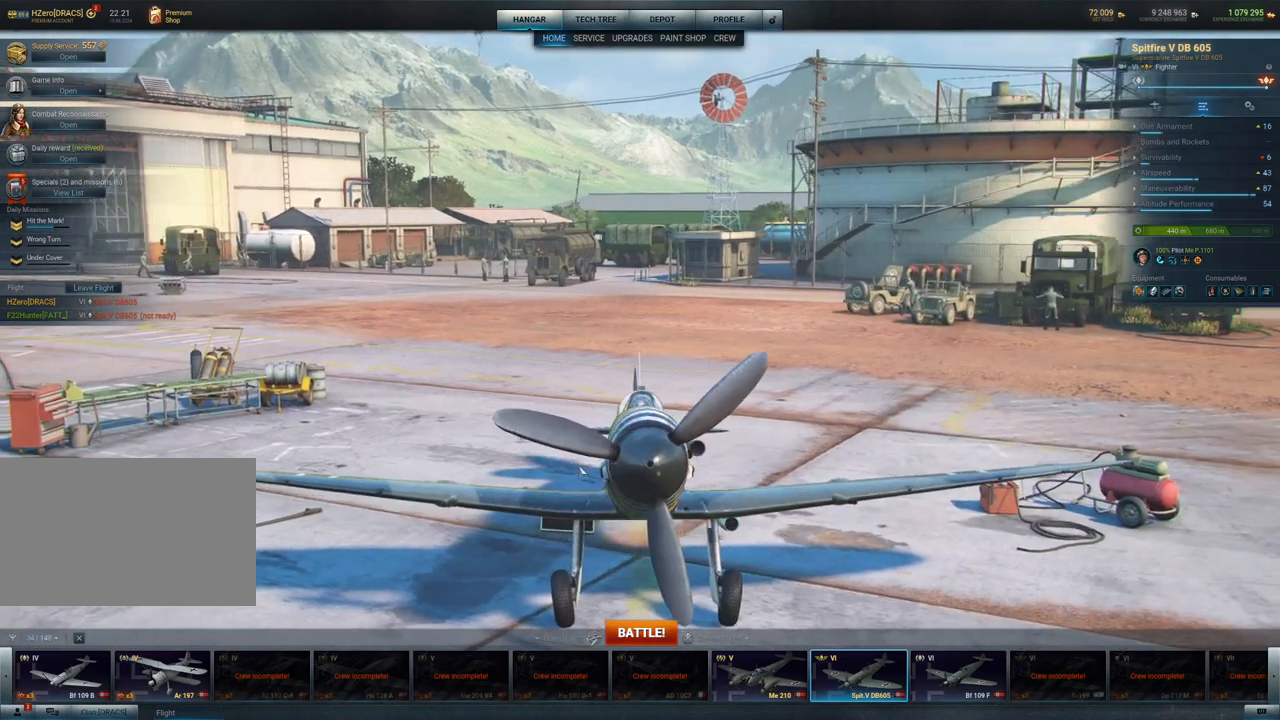
{"keys": [], "mouse": ["left"], "mouse_move": "still", "events": []}
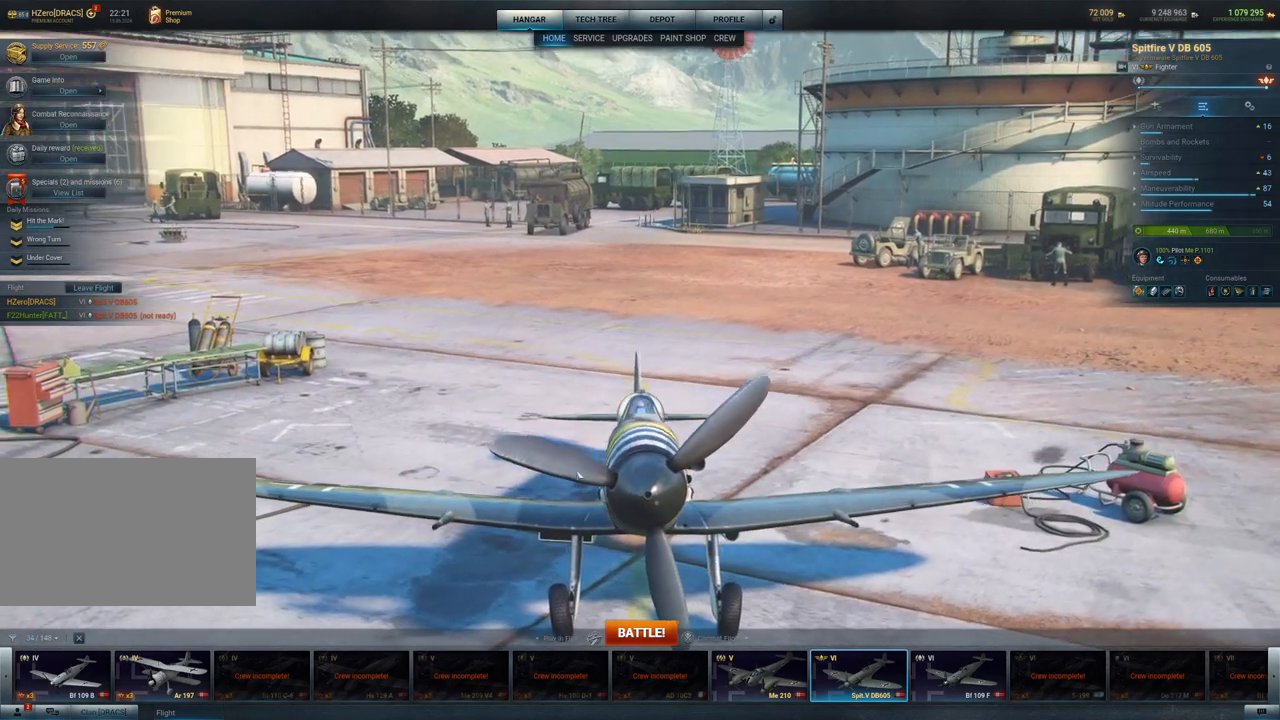
{"keys": [], "mouse": ["left"], "mouse_move": "still", "events": []}
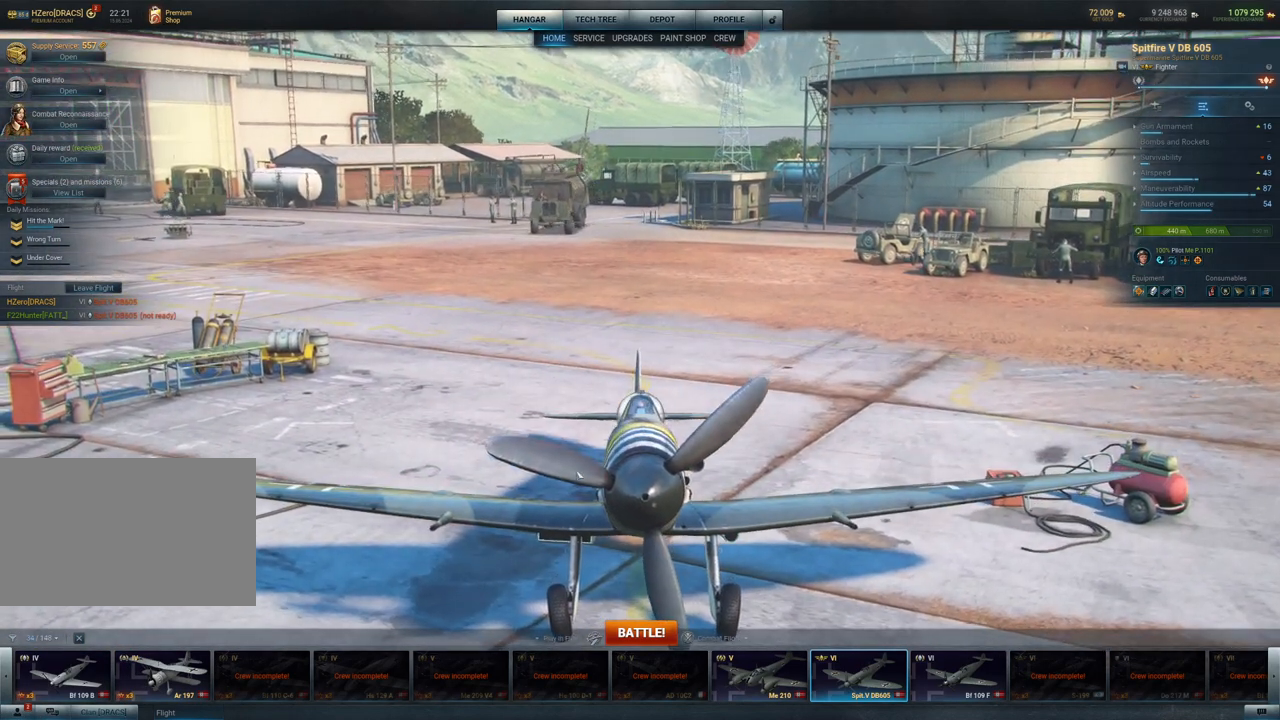
{"keys": [], "mouse": [], "mouse_move": "still", "events": [[350, "mouse_left", "up"]]}